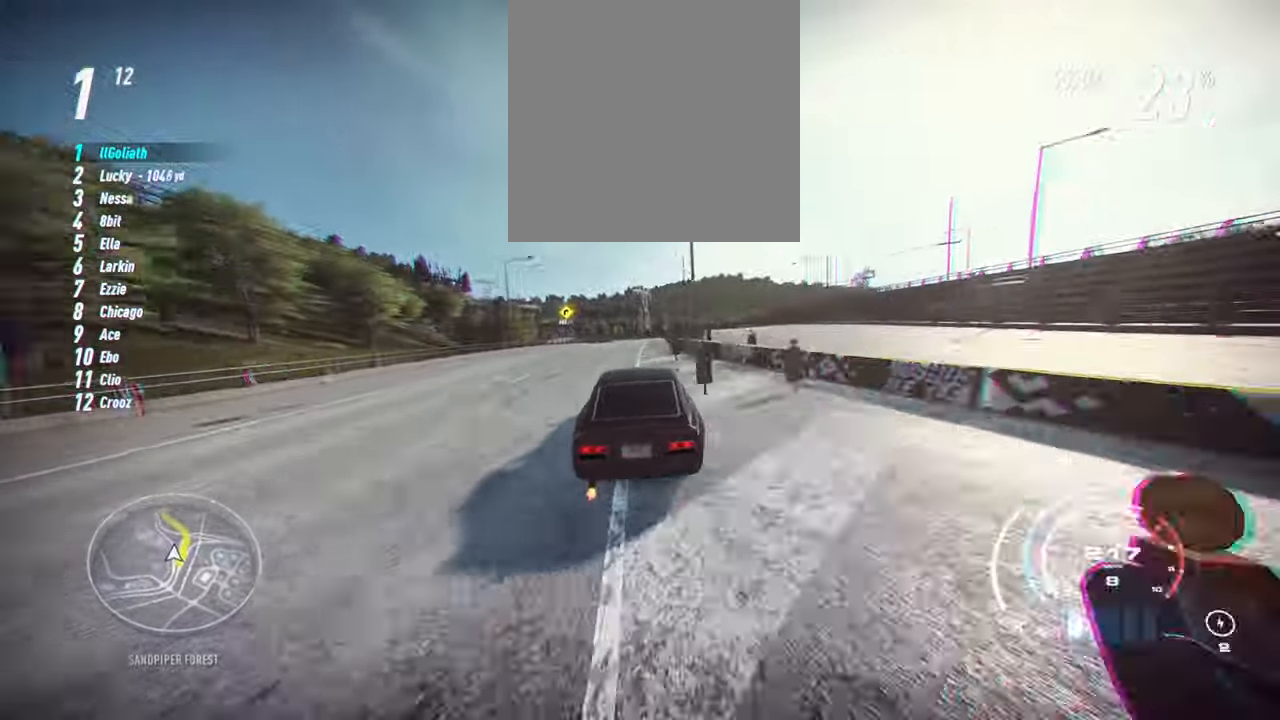
Gameplay with a controller (Xbox layout); each line is a JSON object with the inputs held at the frame after it. "events" lists button and stick changes between this image and that frame as [ms after this image, input, new state], when the widget could be followed in between. Not read: right_stick.
{"buttons": ["R2"], "left_stick": "up-left", "events": [[200, "left_stick", "up-left"]]}
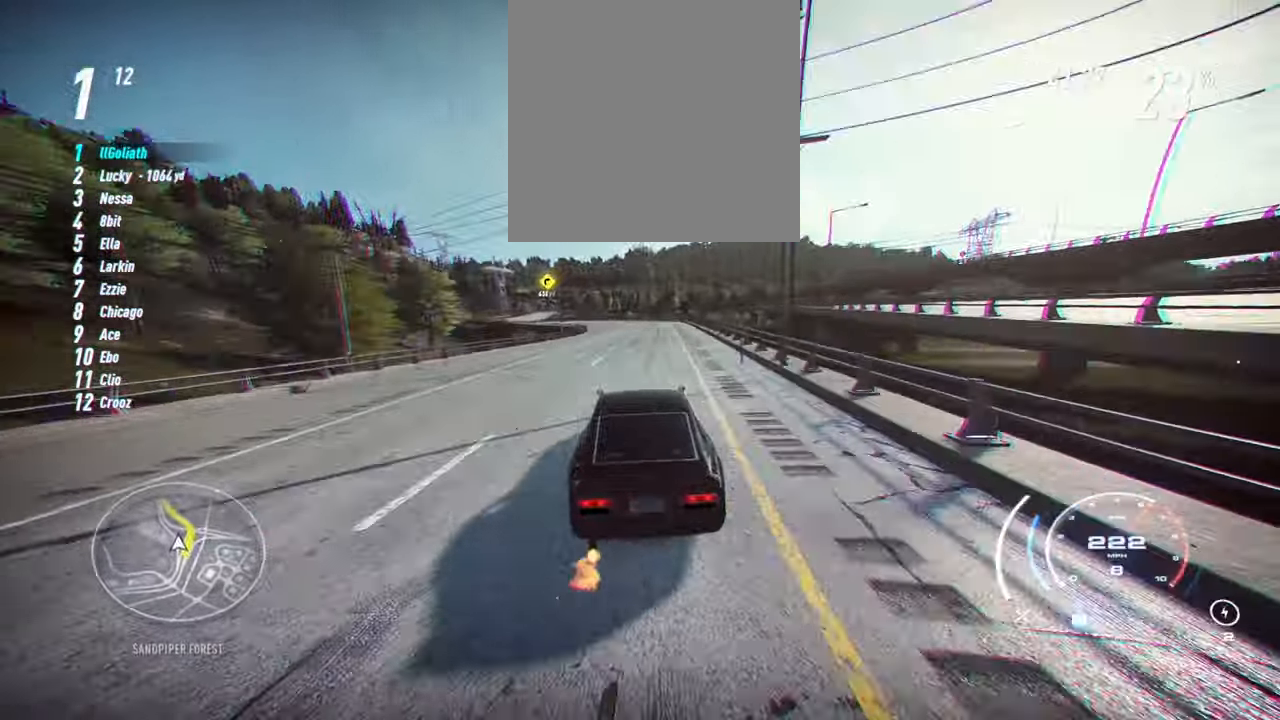
{"buttons": ["R2"], "left_stick": "up-left", "events": []}
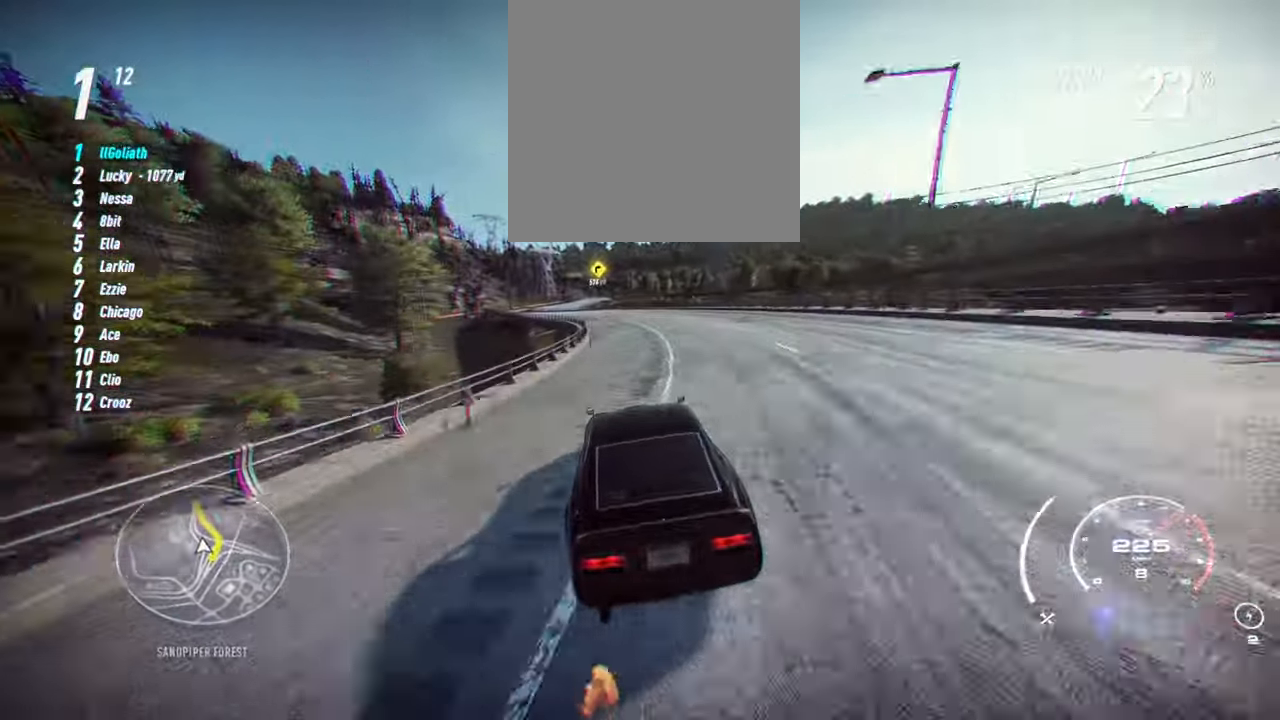
{"buttons": ["R2"], "left_stick": "up-left", "events": []}
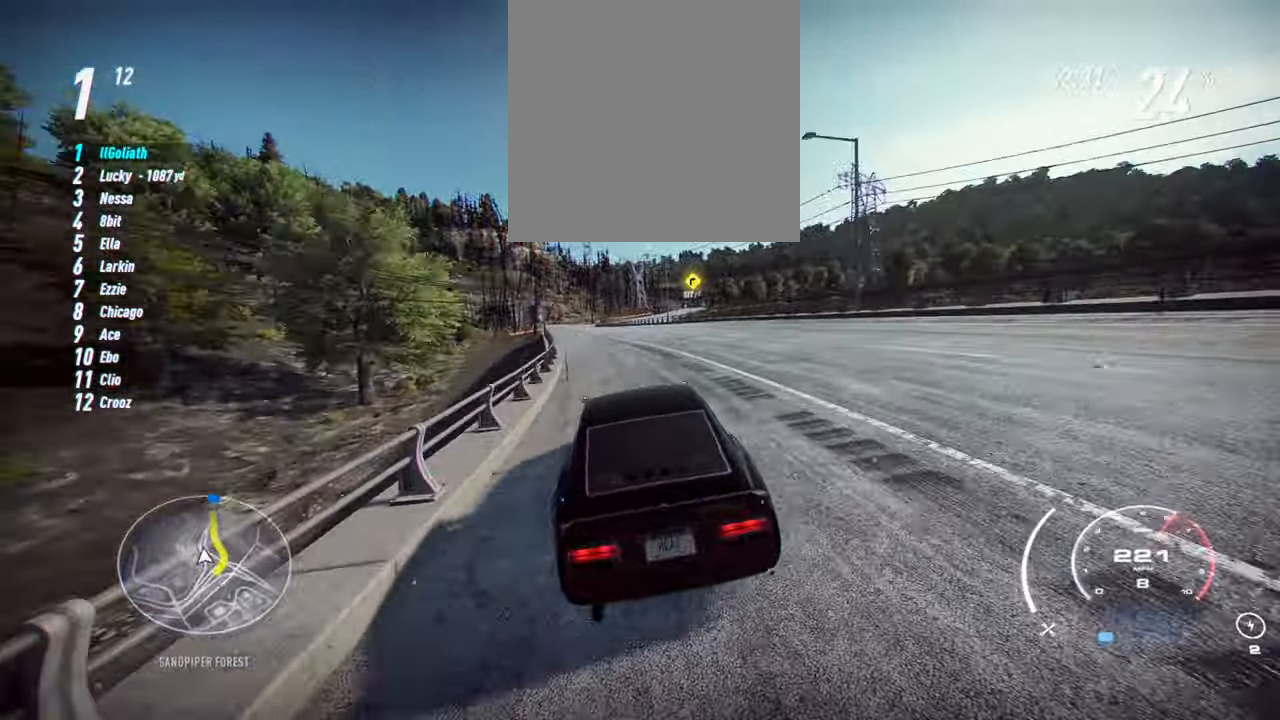
{"buttons": ["R2"], "left_stick": "center", "events": [[450, "left_stick", "center"]]}
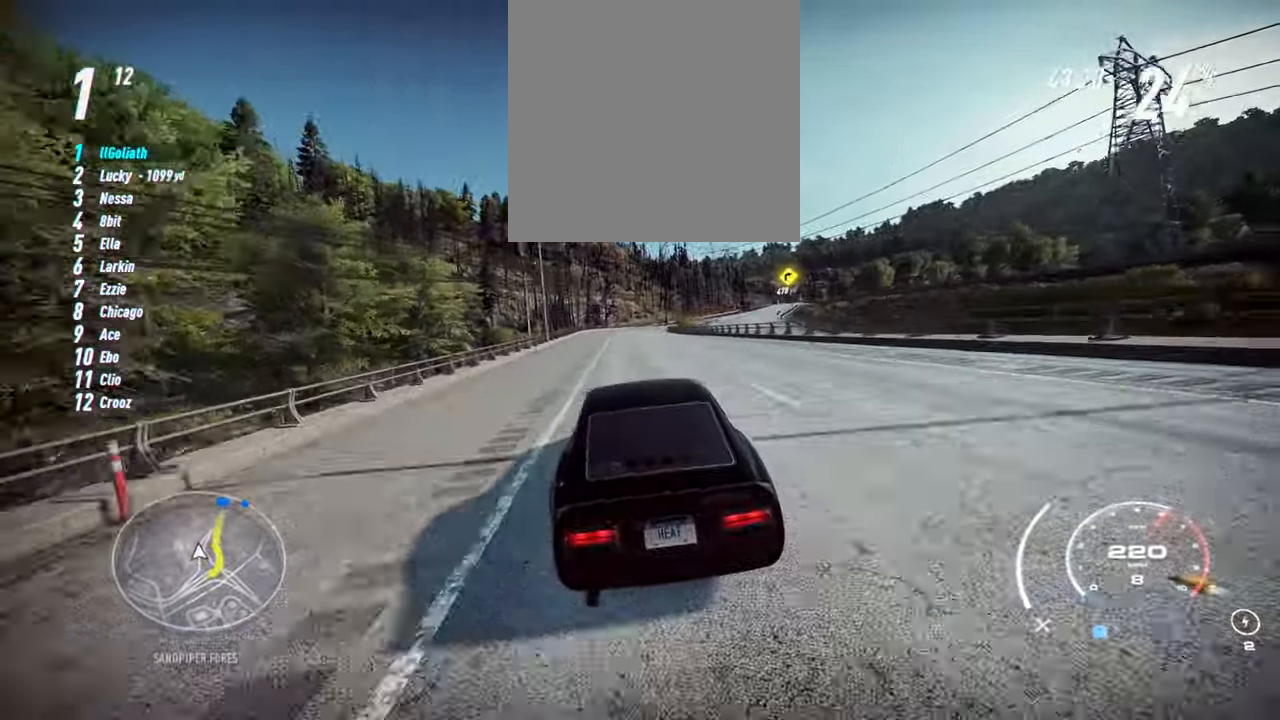
{"buttons": ["R2"], "left_stick": "right", "events": [[267, "left_stick", "right"]]}
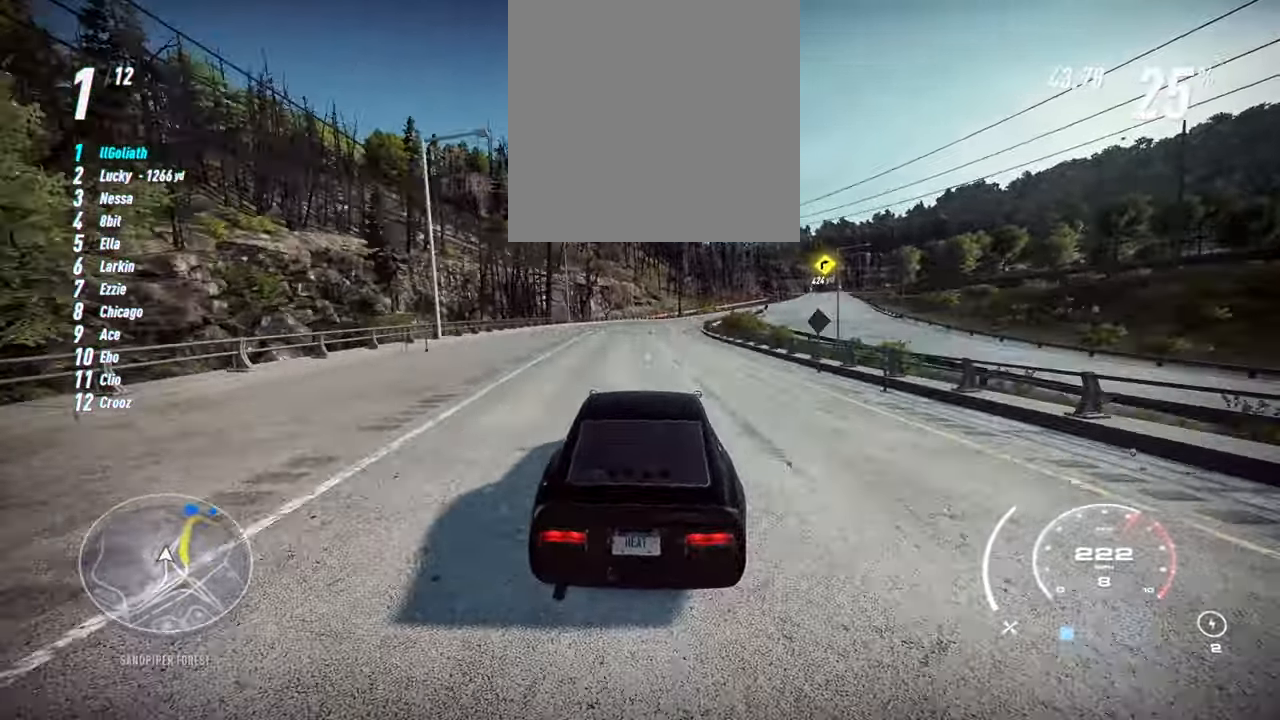
{"buttons": ["R2"], "left_stick": "right", "events": []}
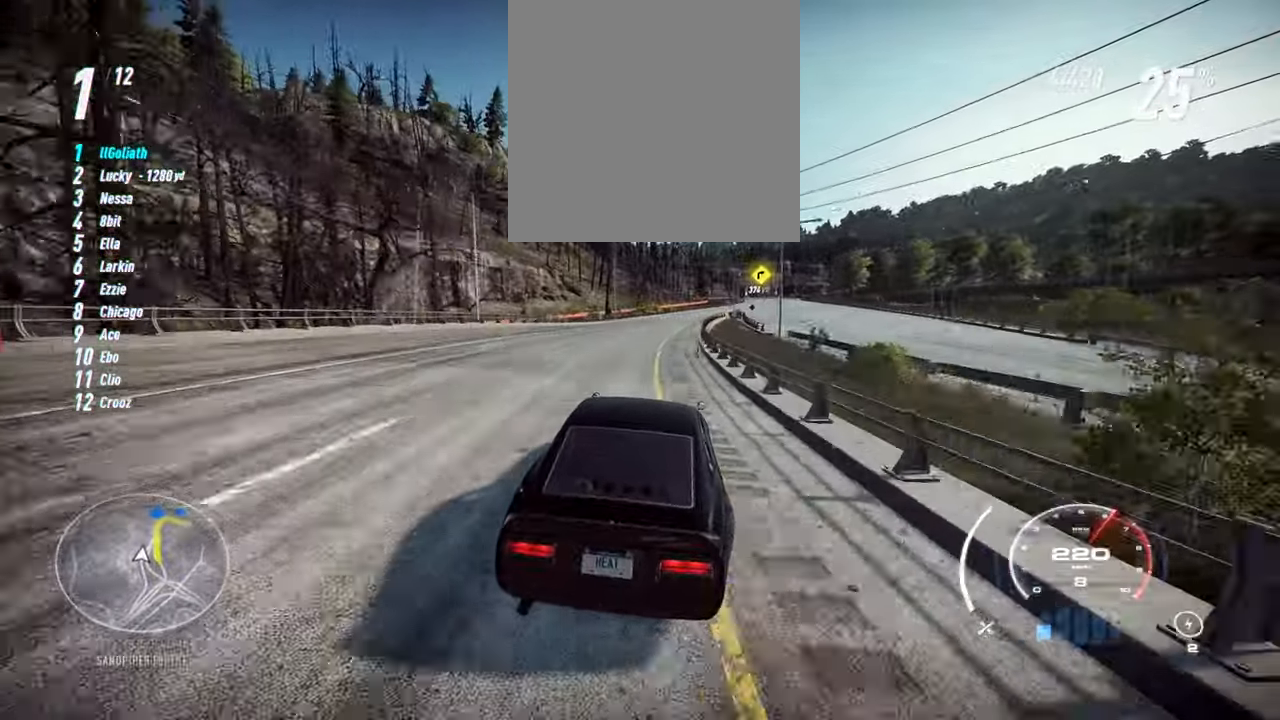
{"buttons": ["R2"], "left_stick": "right", "events": []}
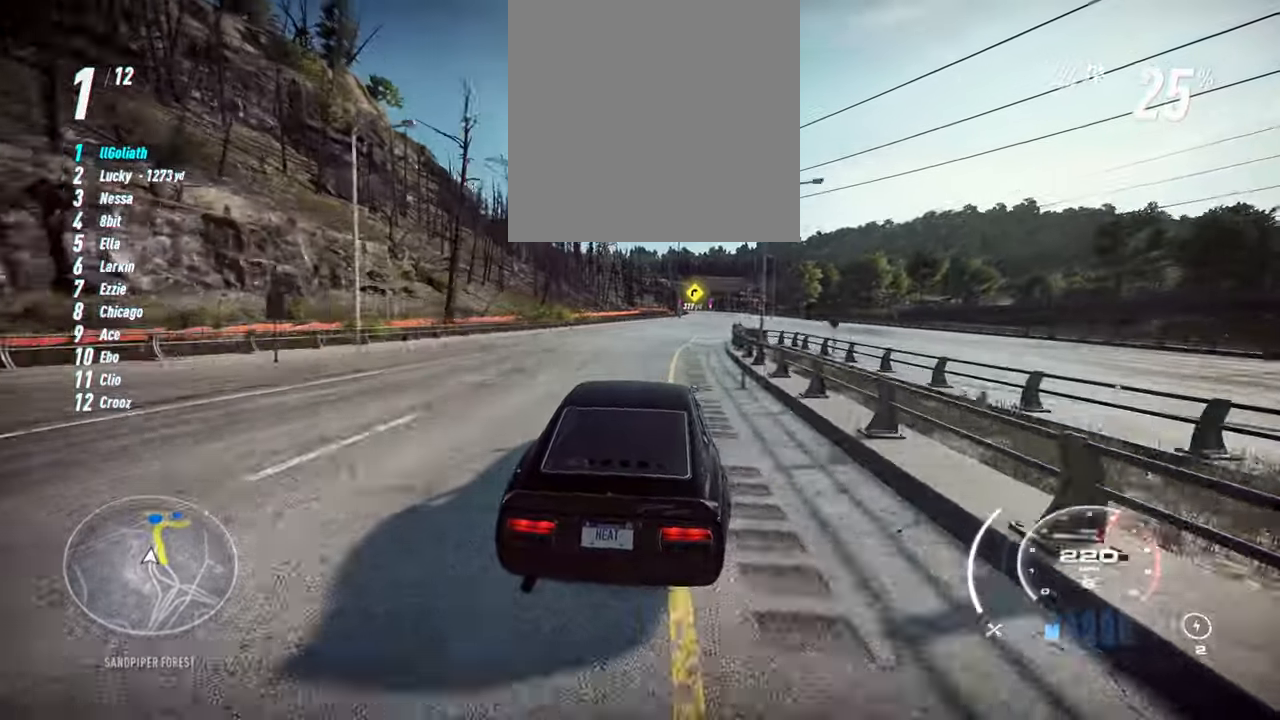
{"buttons": ["R2"], "left_stick": "right", "events": []}
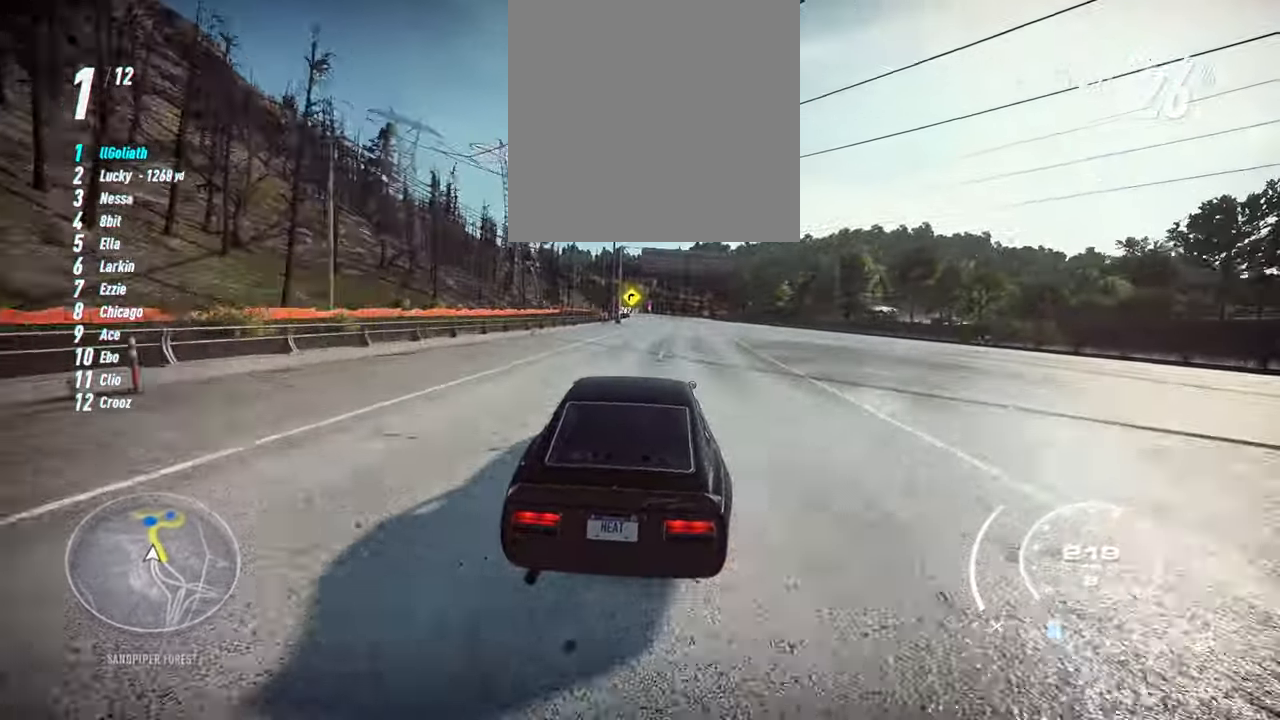
{"buttons": ["R2"], "left_stick": "up-left", "events": [[16, "left_stick", "center"], [266, "left_stick", "up-left"]]}
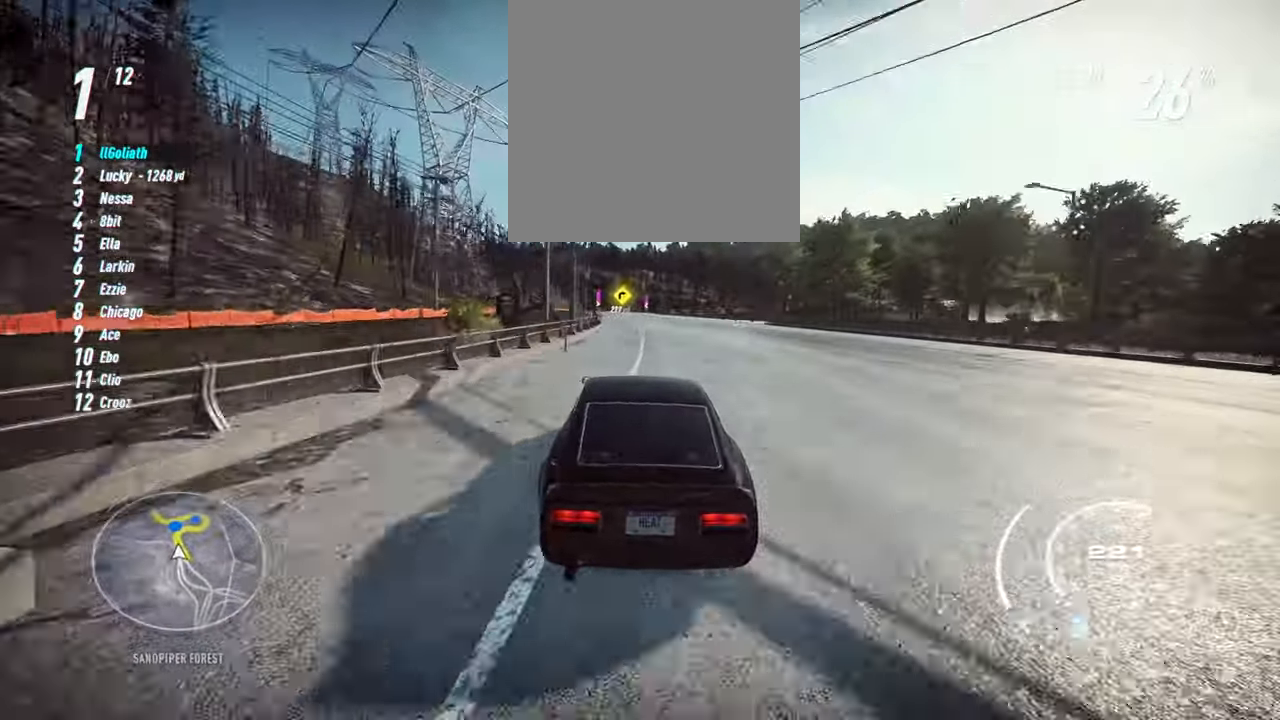
{"buttons": ["R2"], "left_stick": "center", "events": [[466, "left_stick", "center"]]}
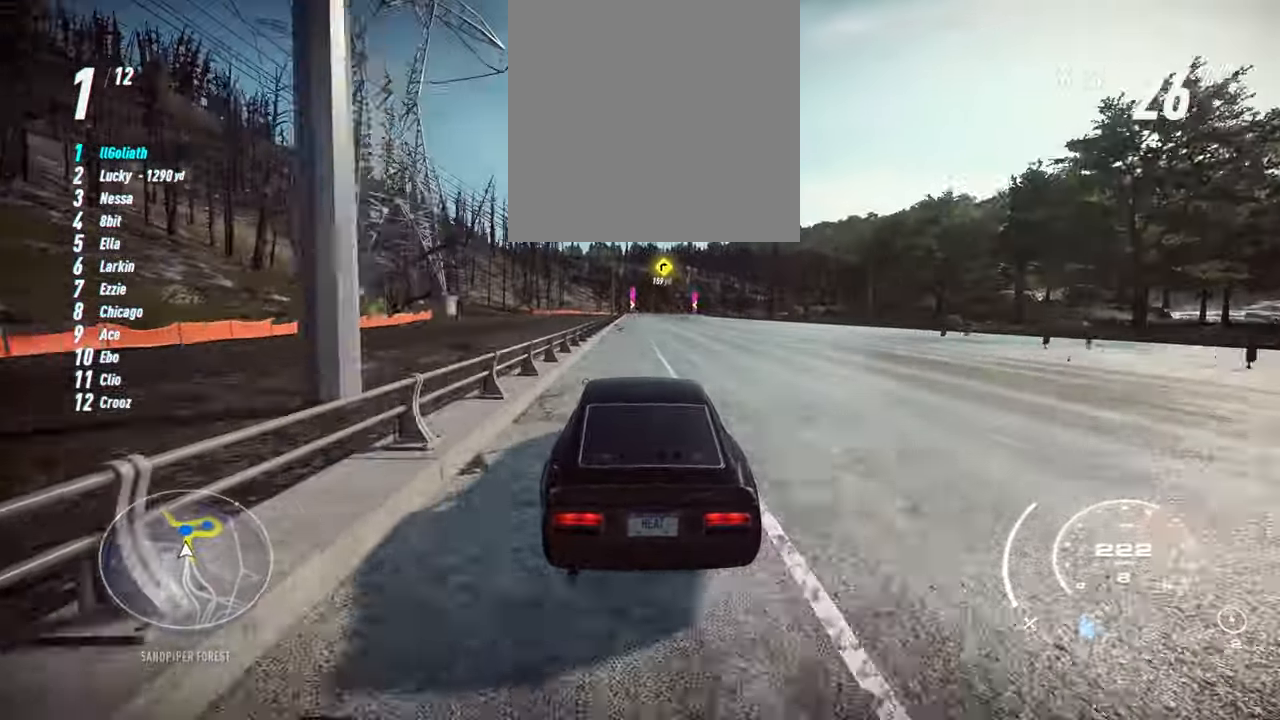
{"buttons": ["R2"], "left_stick": "center", "events": []}
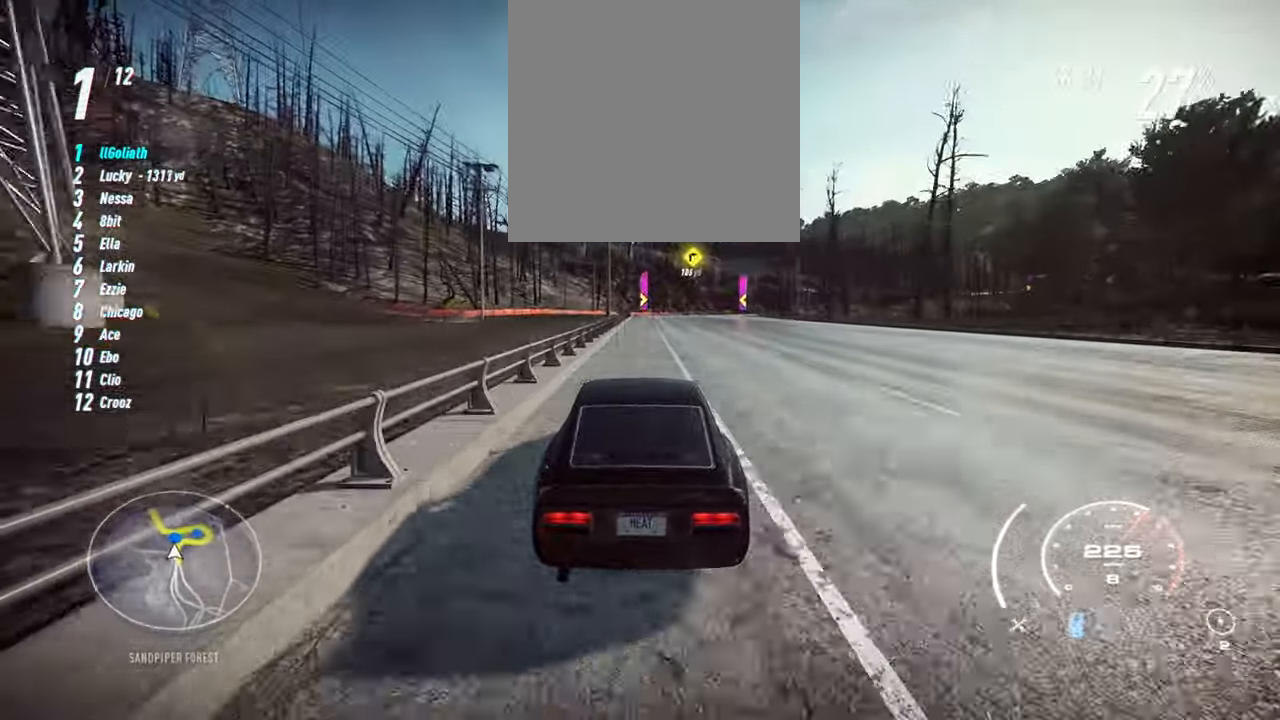
{"buttons": ["R2"], "left_stick": "right", "events": [[133, "left_stick", "right"], [183, "R2", "up"], [250, "R2", "down"]]}
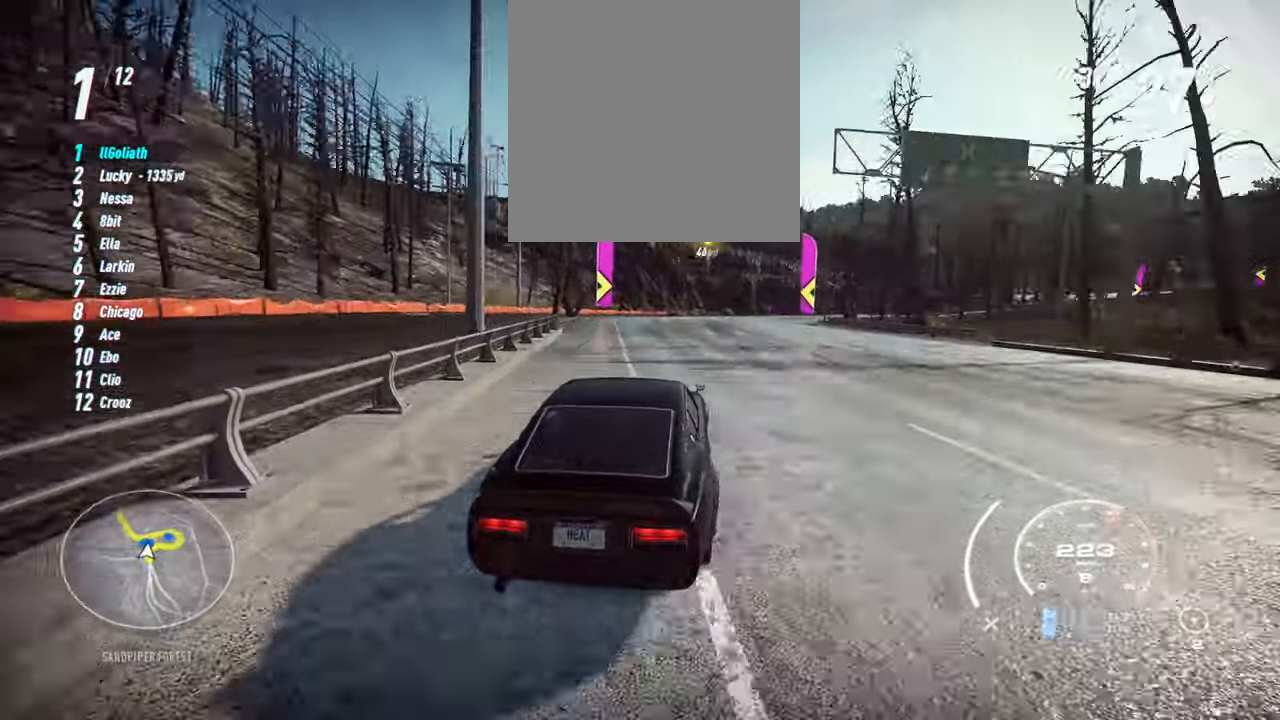
{"buttons": ["L2", "R2"], "left_stick": "right", "events": [[33, "L2", "down"], [266, "L2", "up"], [350, "L2", "down"]]}
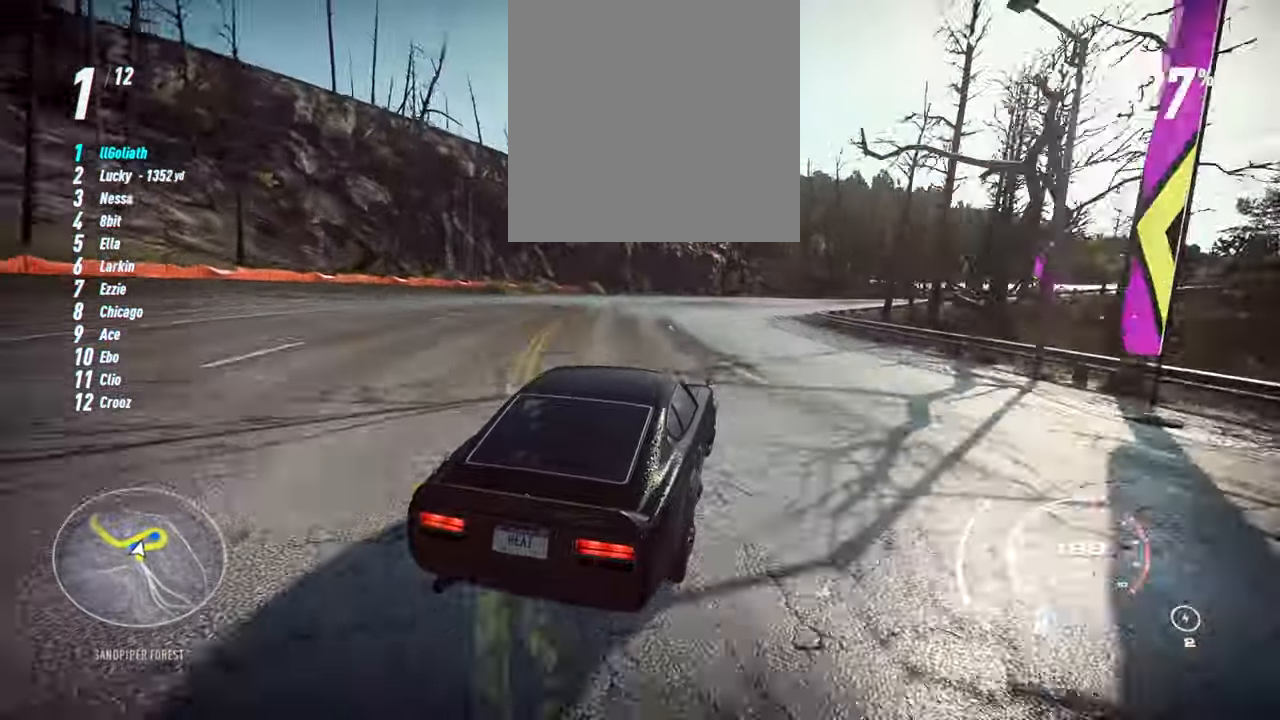
{"buttons": ["L1", "R2"], "left_stick": "right", "events": [[16, "L2", "up"], [66, "L2", "down"], [216, "L2", "up"], [400, "L1", "down"]]}
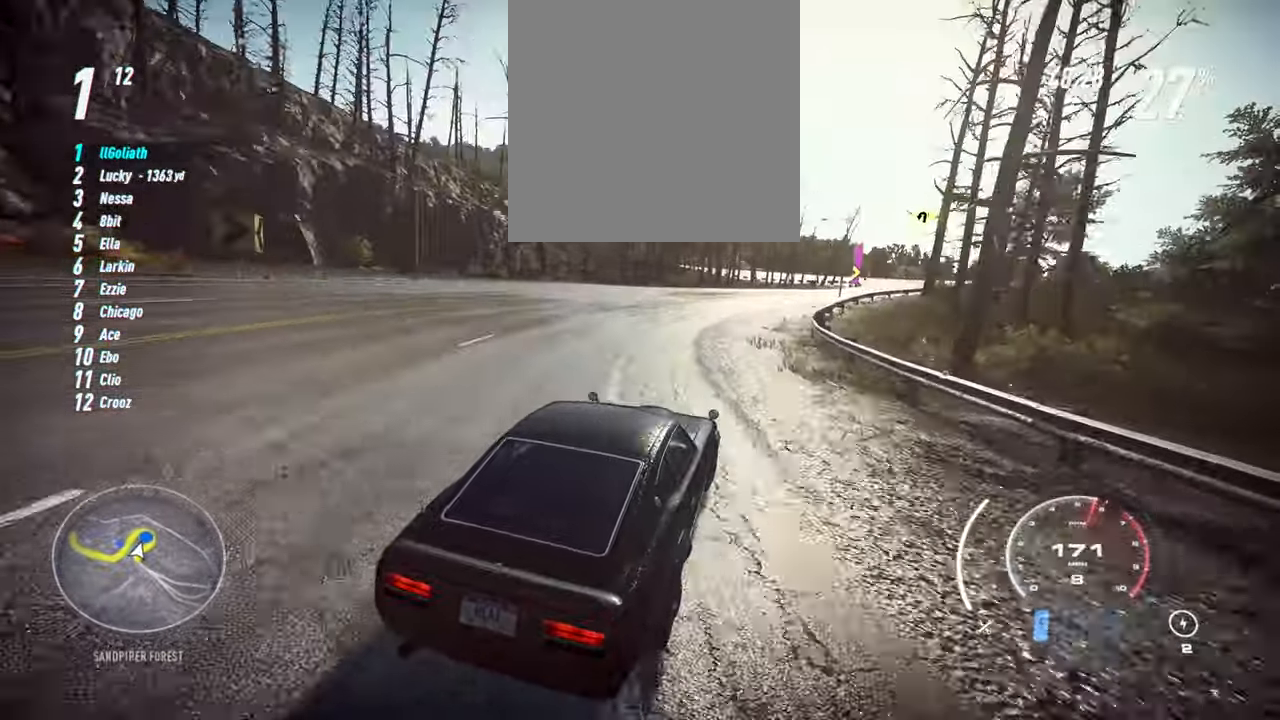
{"buttons": ["R2"], "left_stick": "up-right", "events": [[16, "L1", "up"], [166, "left_stick", "up-right"]]}
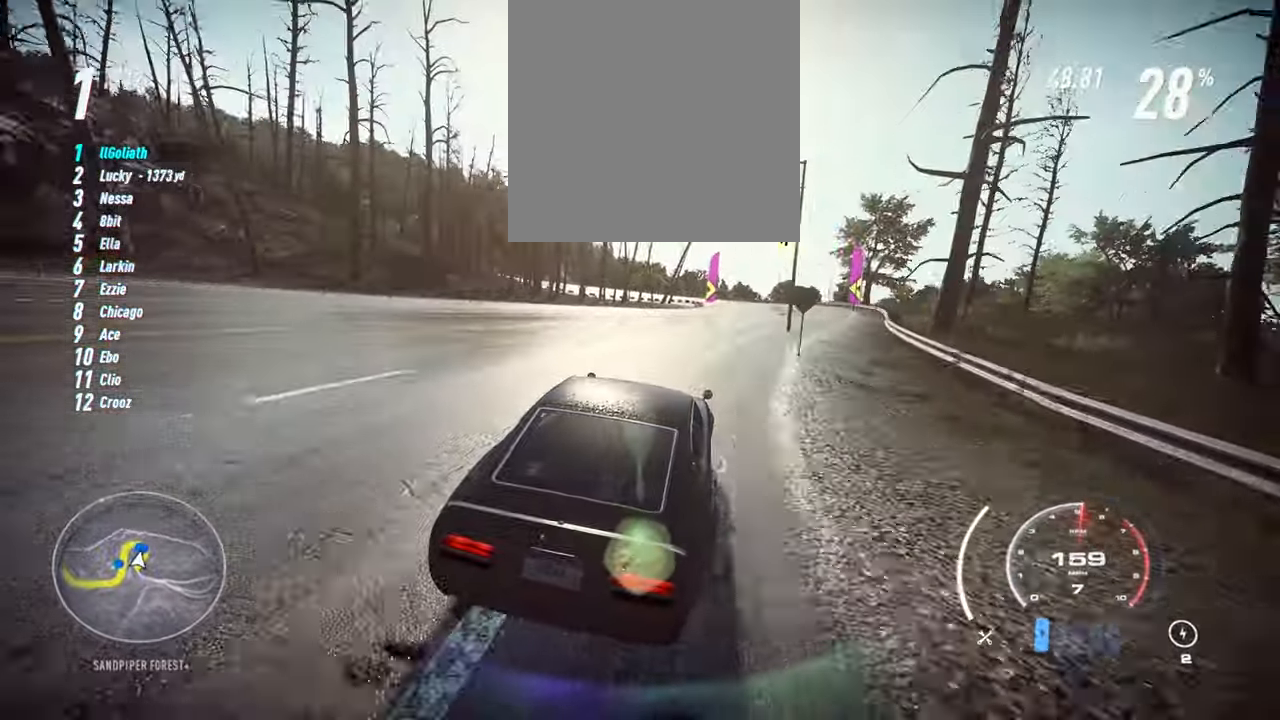
{"buttons": ["L1", "R2"], "left_stick": "up-right", "events": [[366, "L1", "down"]]}
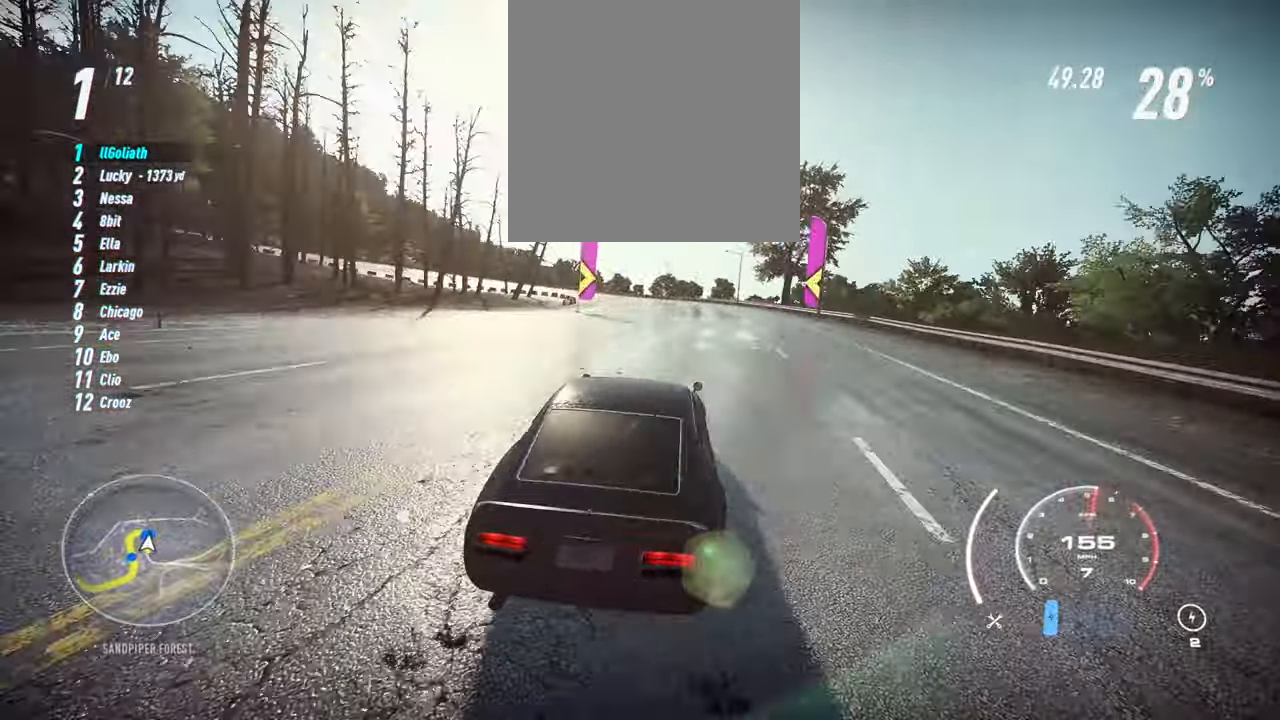
{"buttons": ["R2"], "left_stick": "left", "events": [[100, "L1", "up"], [100, "left_stick", "left"]]}
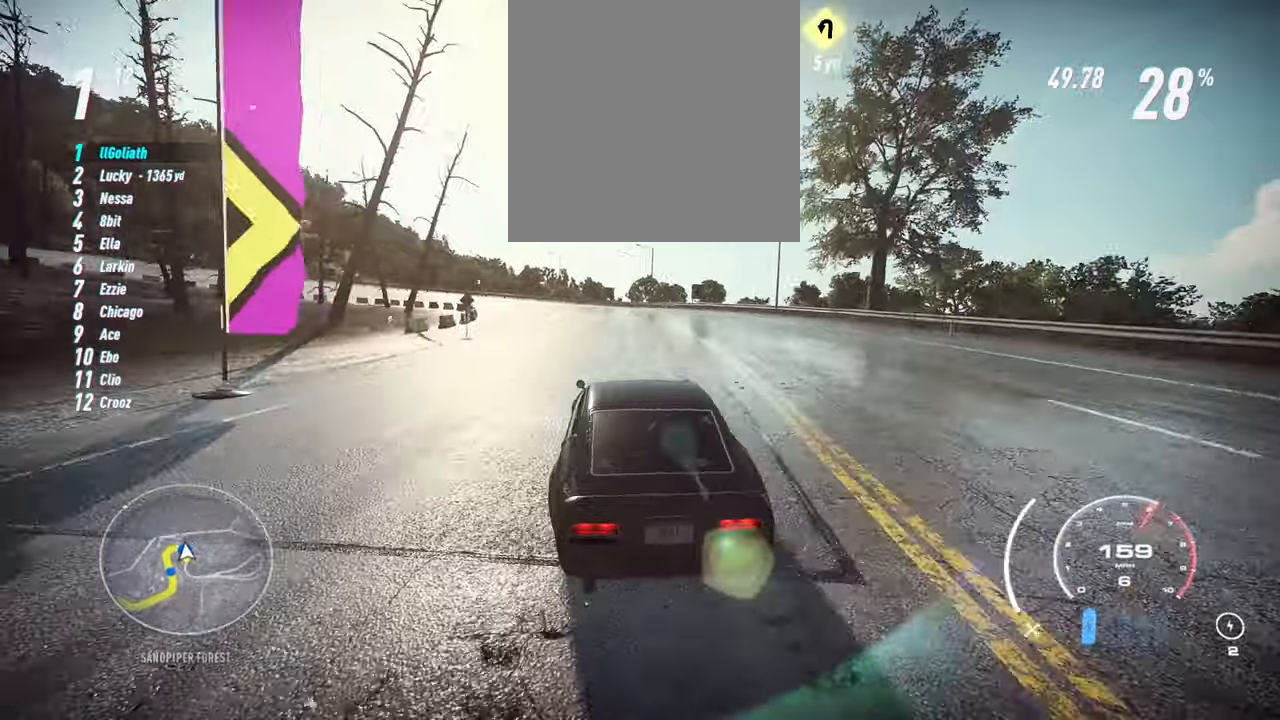
{"buttons": ["L2", "R2"], "left_stick": "left", "events": [[100, "L2", "down"], [267, "L2", "up"], [383, "L2", "down"]]}
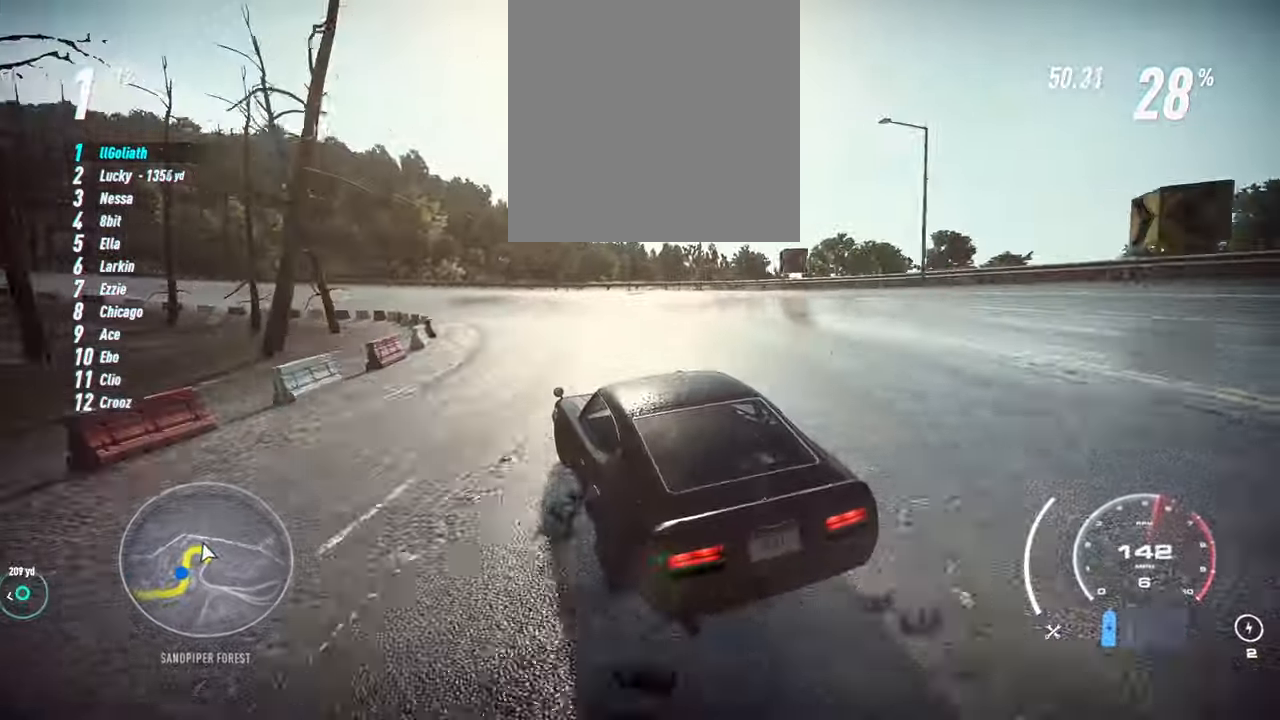
{"buttons": ["R2"], "left_stick": "left", "events": [[33, "L2", "up"]]}
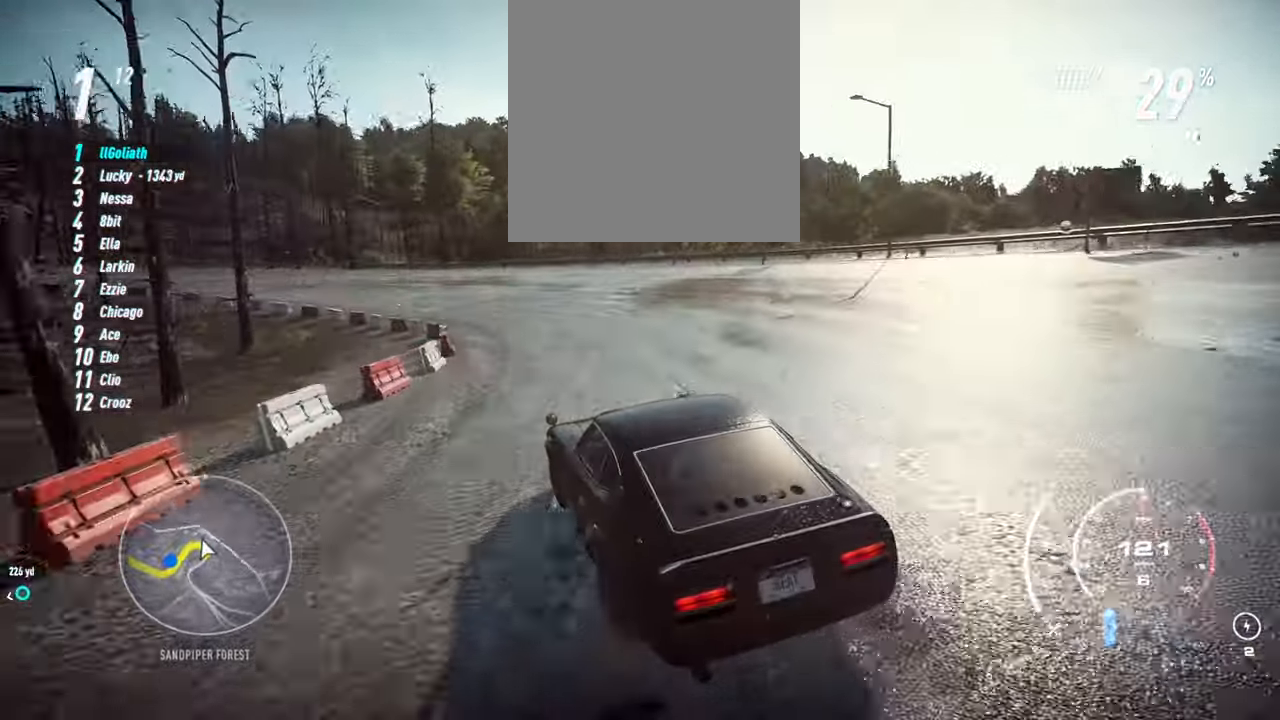
{"buttons": ["R2"], "left_stick": "left", "events": [[67, "L1", "down"], [367, "L1", "up"]]}
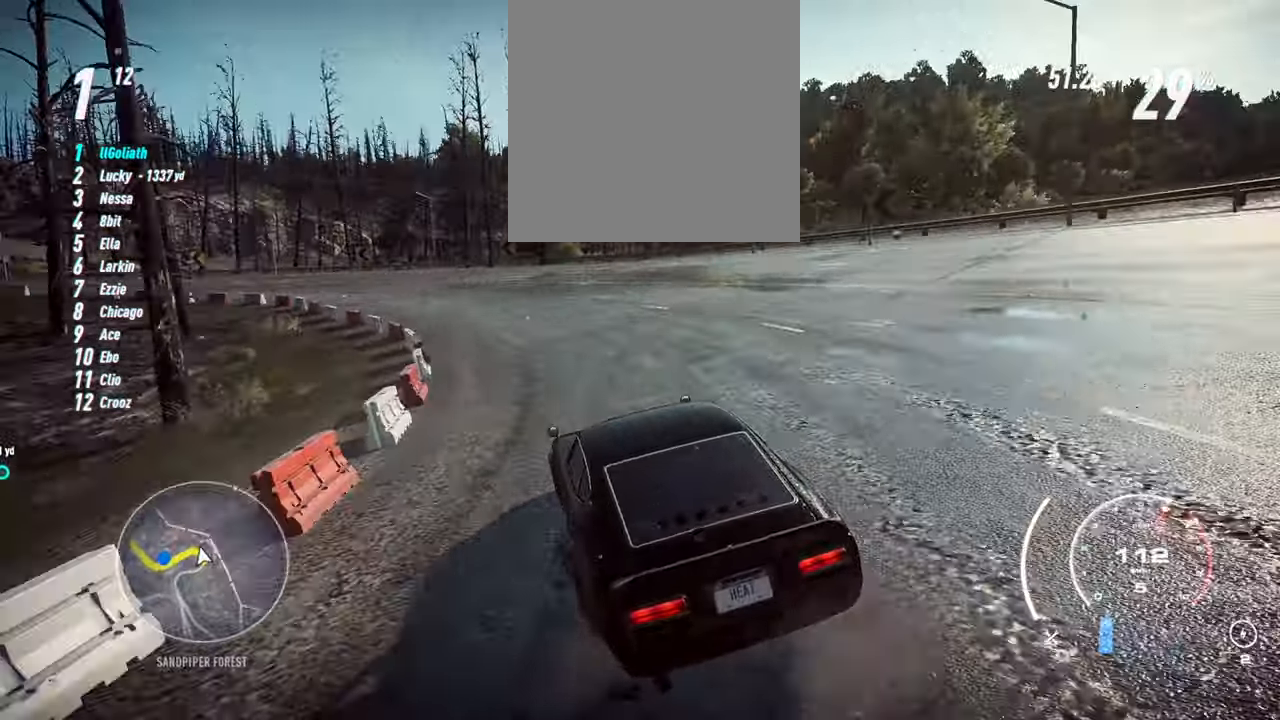
{"buttons": ["R2"], "left_stick": "left", "events": []}
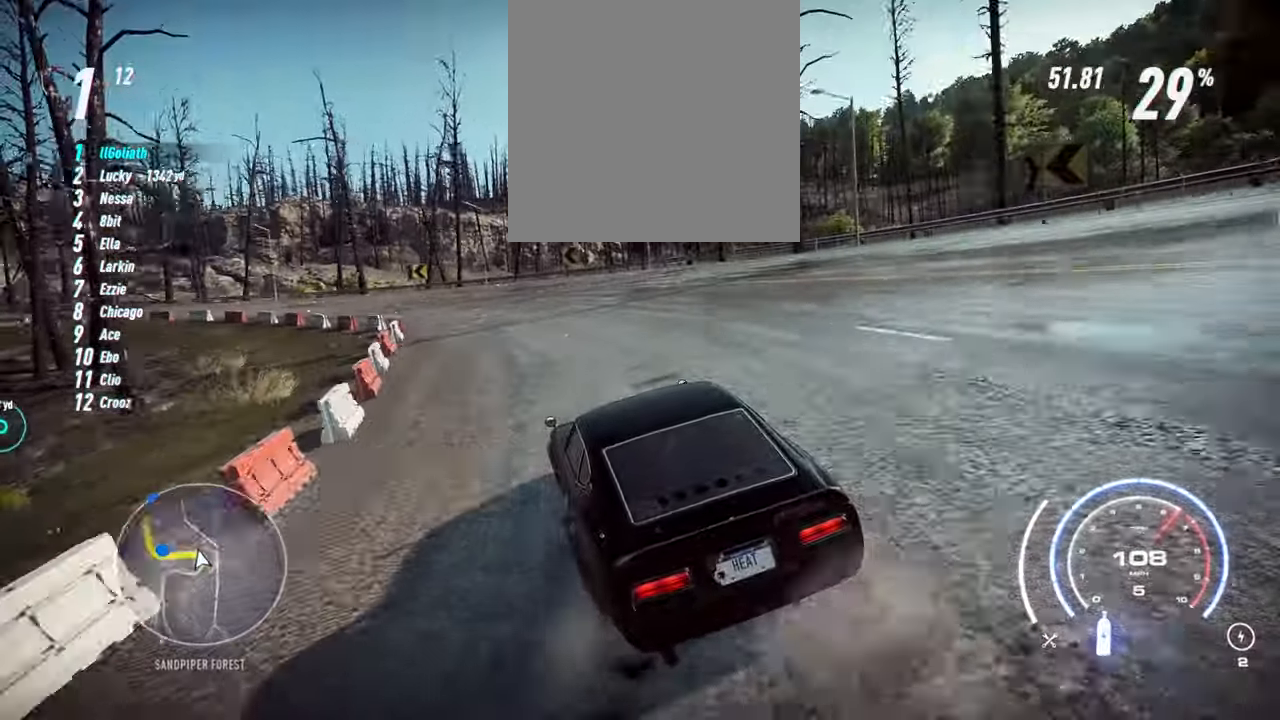
{"buttons": ["R2"], "left_stick": "left", "events": [[333, "left_stick", "center"], [433, "left_stick", "left"]]}
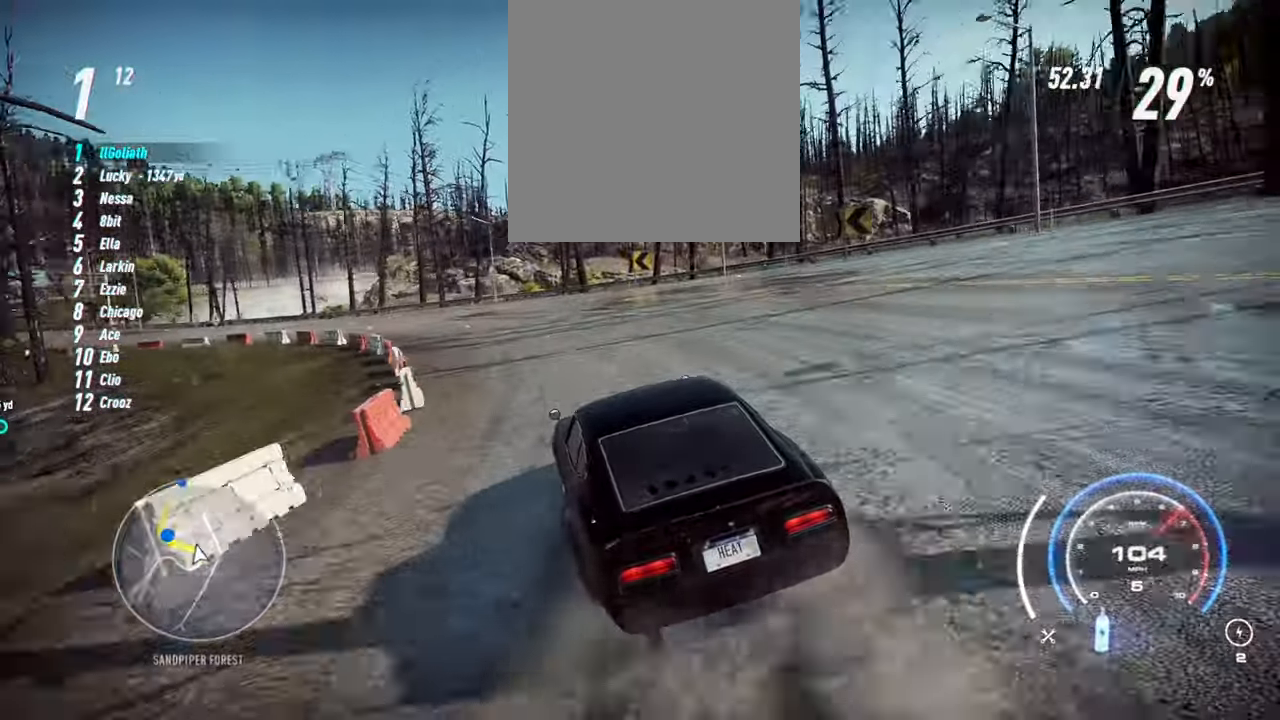
{"buttons": ["R2"], "left_stick": "left", "events": []}
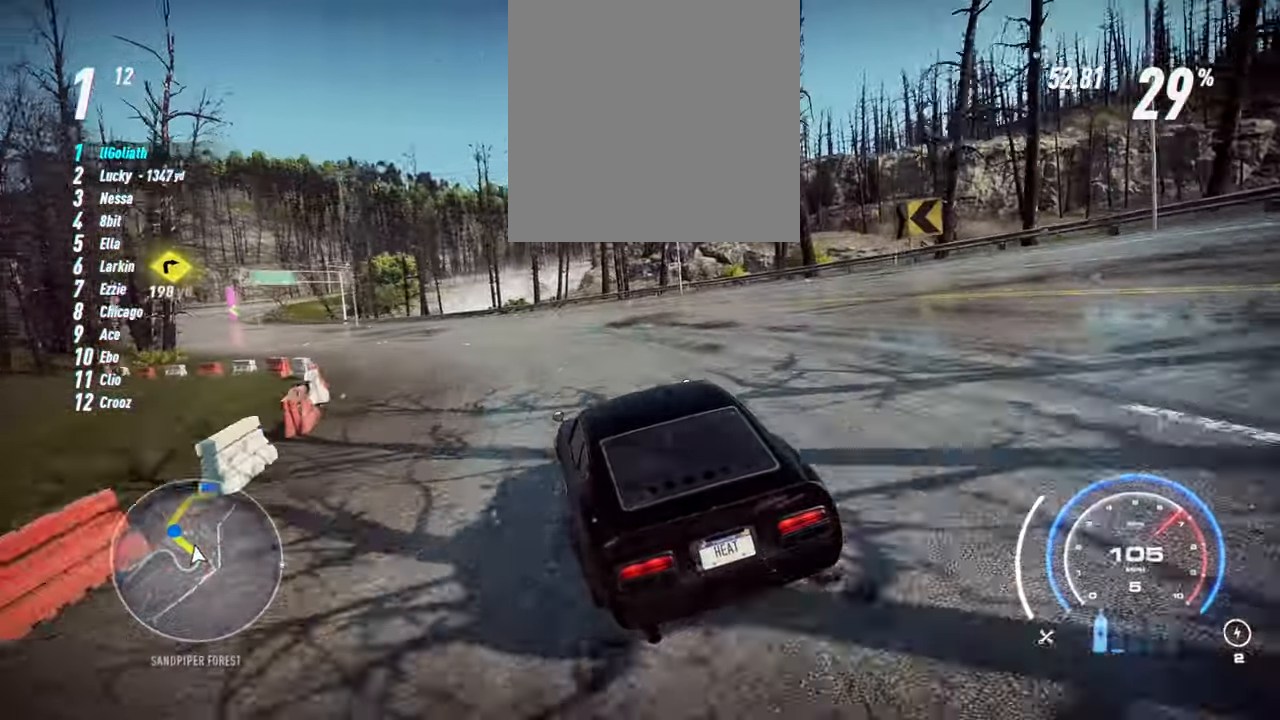
{"buttons": ["R2"], "left_stick": "left", "events": [[67, "A", "down"], [100, "A", "up"]]}
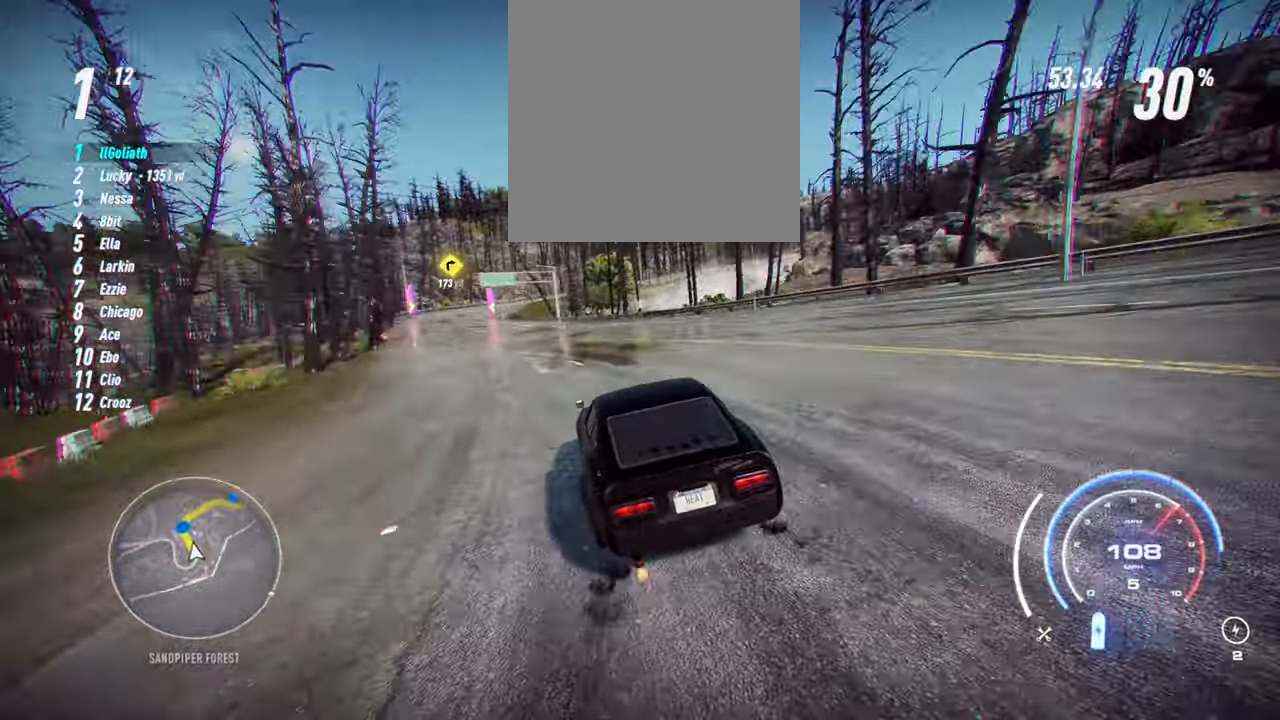
{"buttons": ["R2"], "left_stick": "left", "events": []}
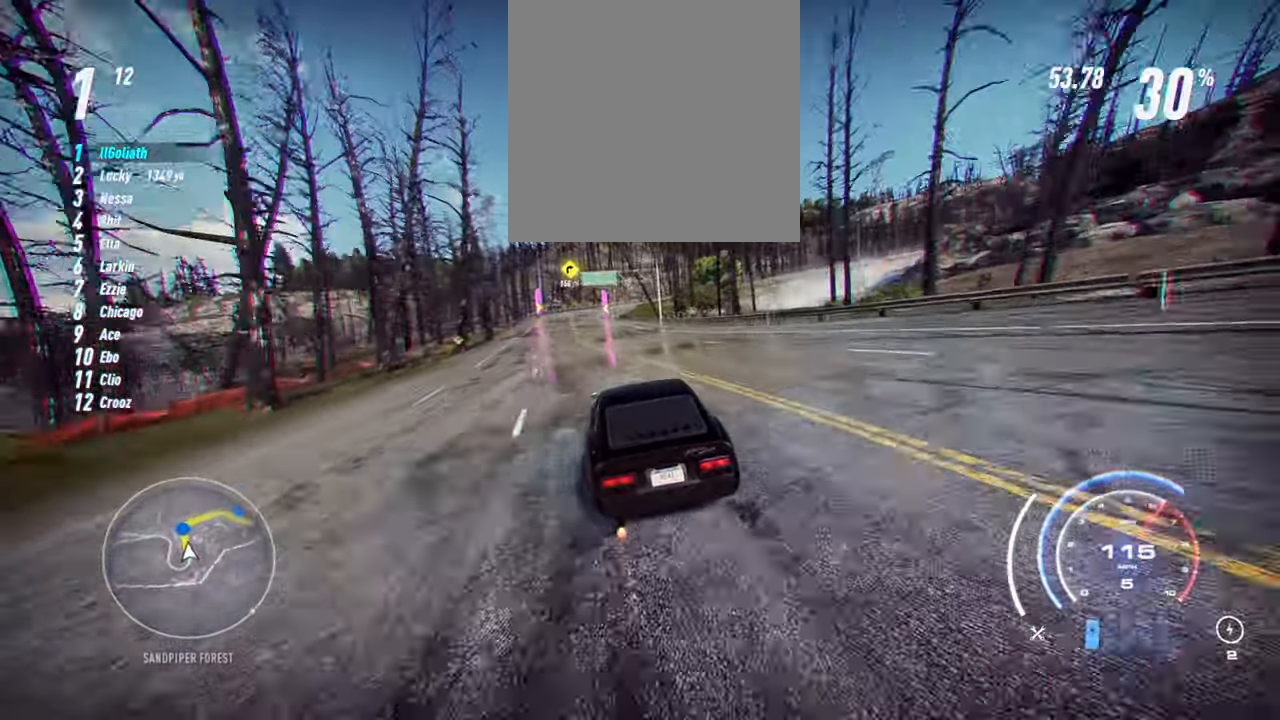
{"buttons": ["R2"], "left_stick": "left", "events": [[50, "left_stick", "center"], [150, "left_stick", "left"]]}
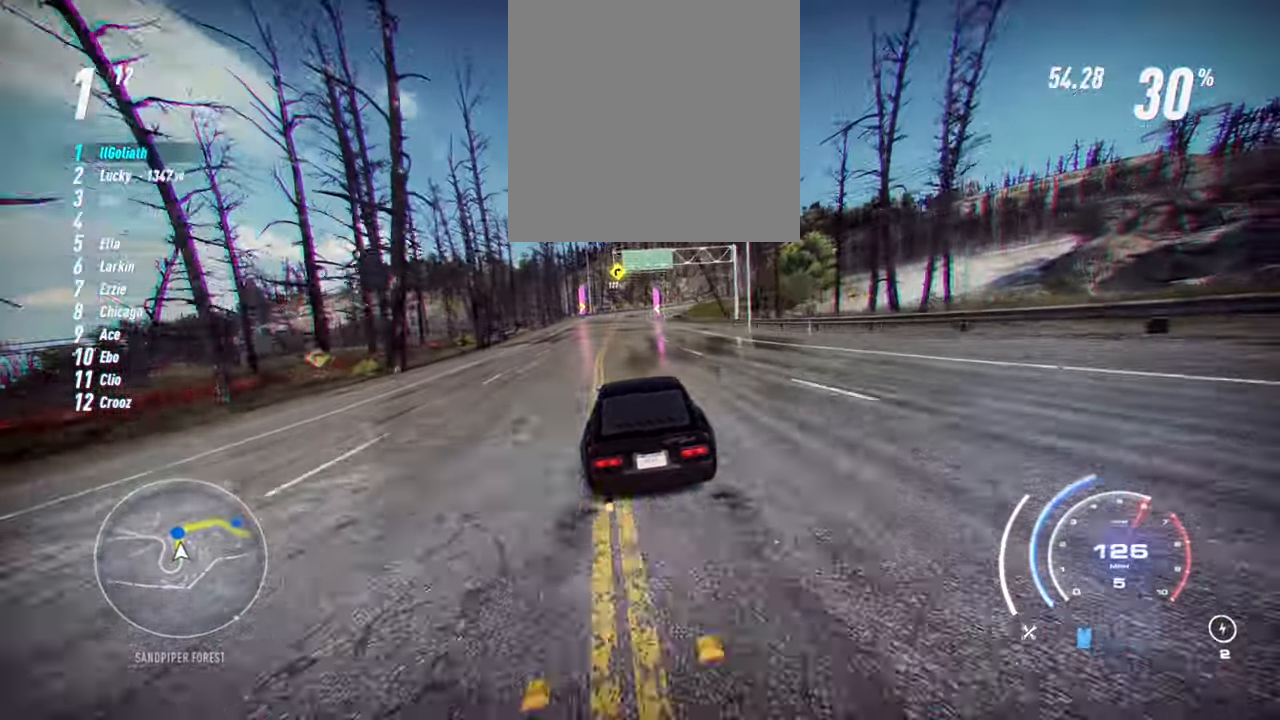
{"buttons": ["R2"], "left_stick": "center", "events": [[283, "left_stick", "center"]]}
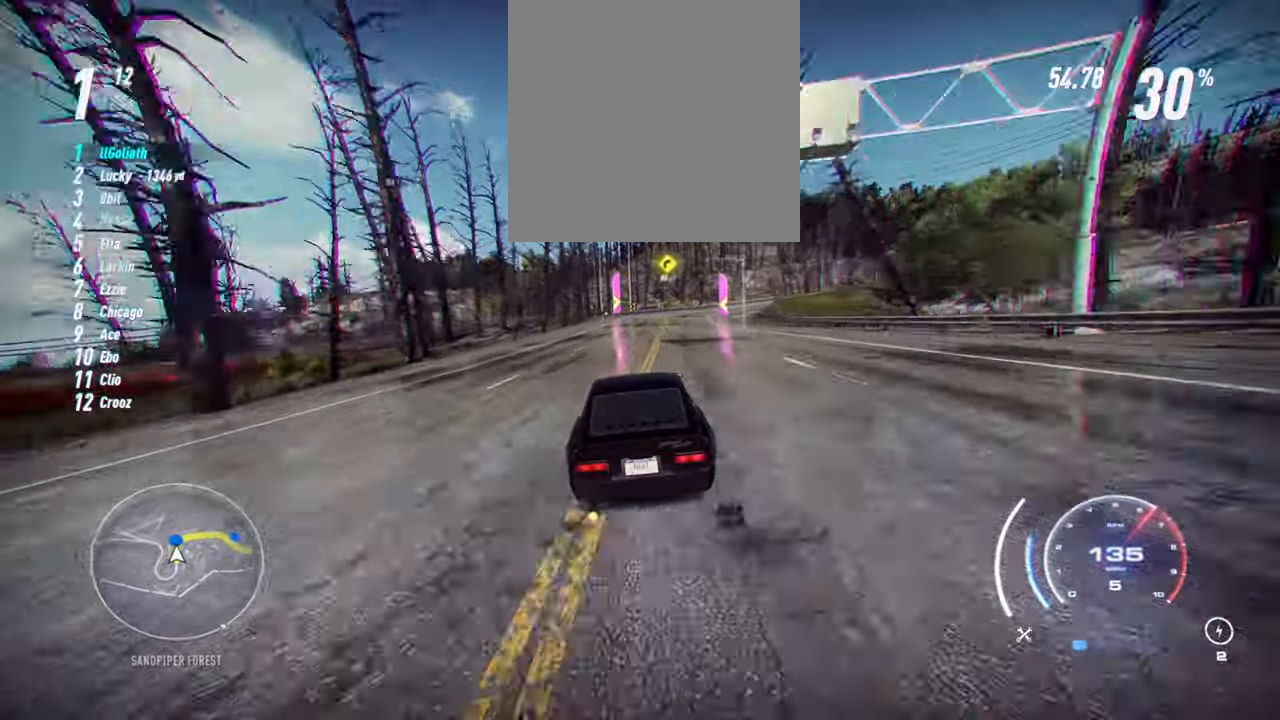
{"buttons": ["R2"], "left_stick": "right", "events": [[134, "left_stick", "right"], [184, "R1", "down"], [284, "R1", "up"], [367, "B", "down"], [450, "B", "up"]]}
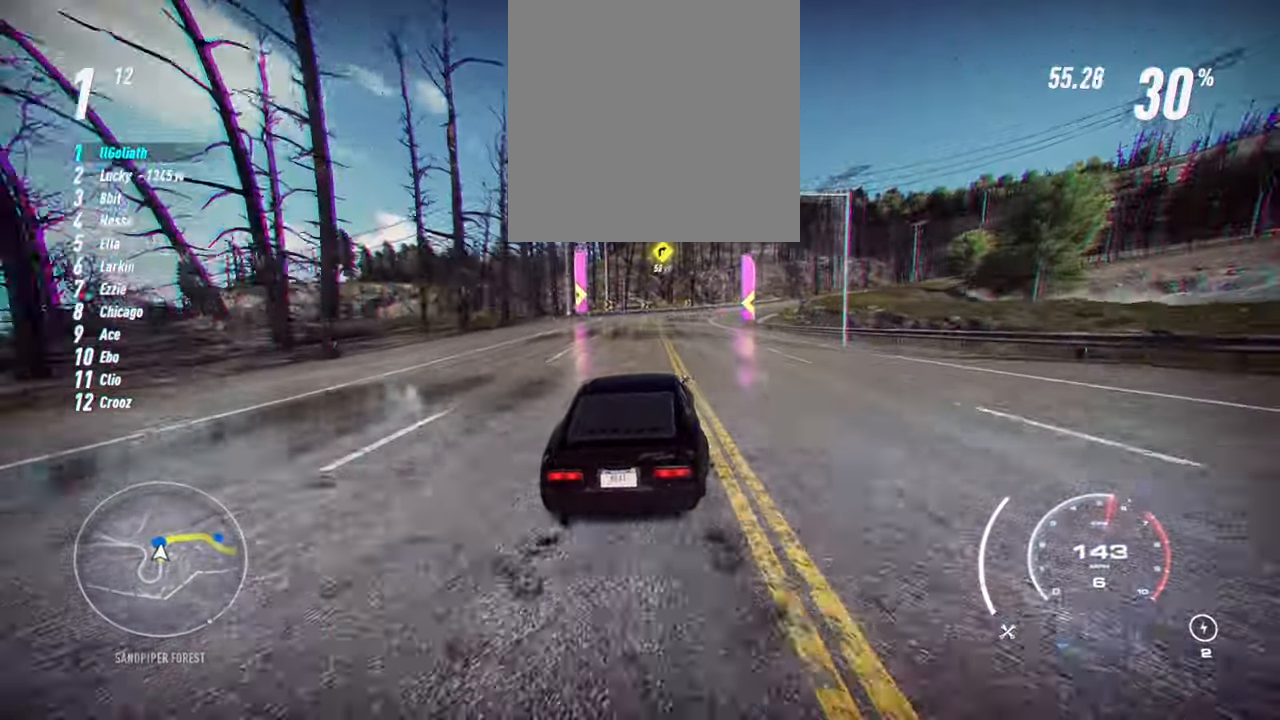
{"buttons": ["R2"], "left_stick": "right", "events": [[17, "A", "down"], [284, "A", "up"], [384, "B", "down"], [484, "B", "up"]]}
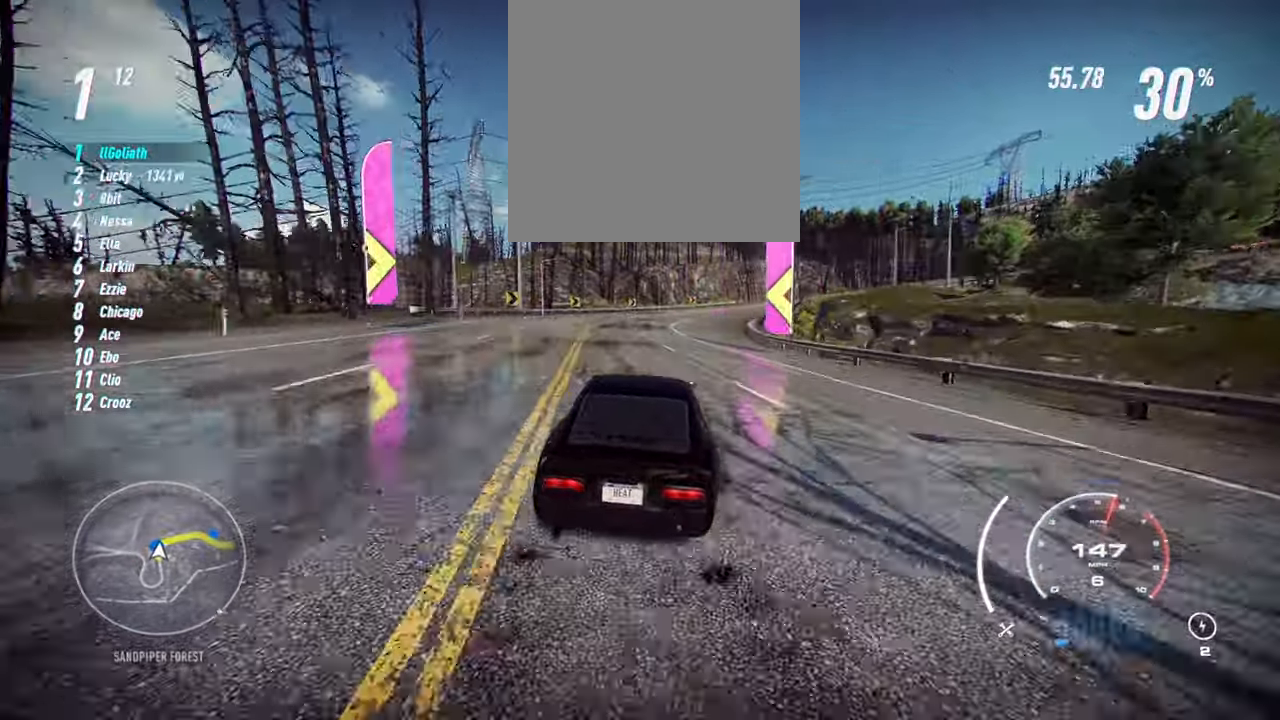
{"buttons": ["A", "R2"], "left_stick": "up-right", "events": [[34, "A", "down"], [334, "left_stick", "up-right"]]}